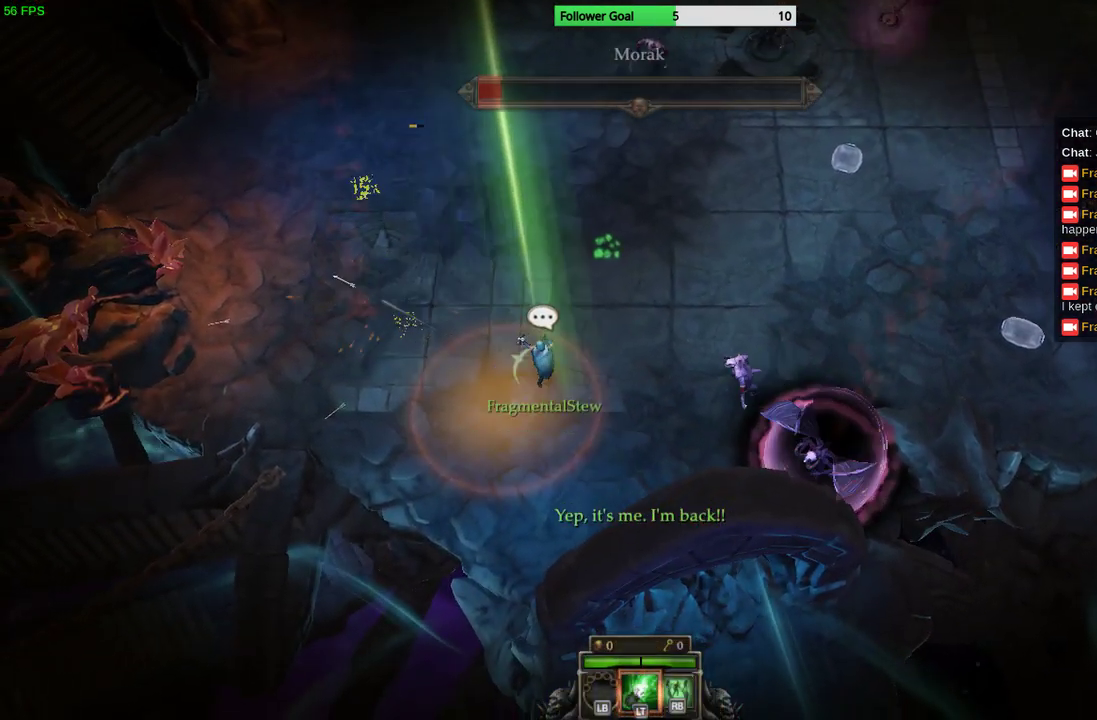
Gameplay with a controller (PlayStation layout); each line is a JSON object with the inputs held at the frame after it. "events" lists button and stick changes between this image and that frame as [ms after this image, input, new state], when the widget could be followed in between. Not read: R3.
{"buttons": [], "left_stick": "up-right", "right_stick": "left", "events": [[67, "left_stick", "up-left"], [167, "right_stick", "left"], [233, "left_stick", "up"], [367, "left_stick", "up-right"]]}
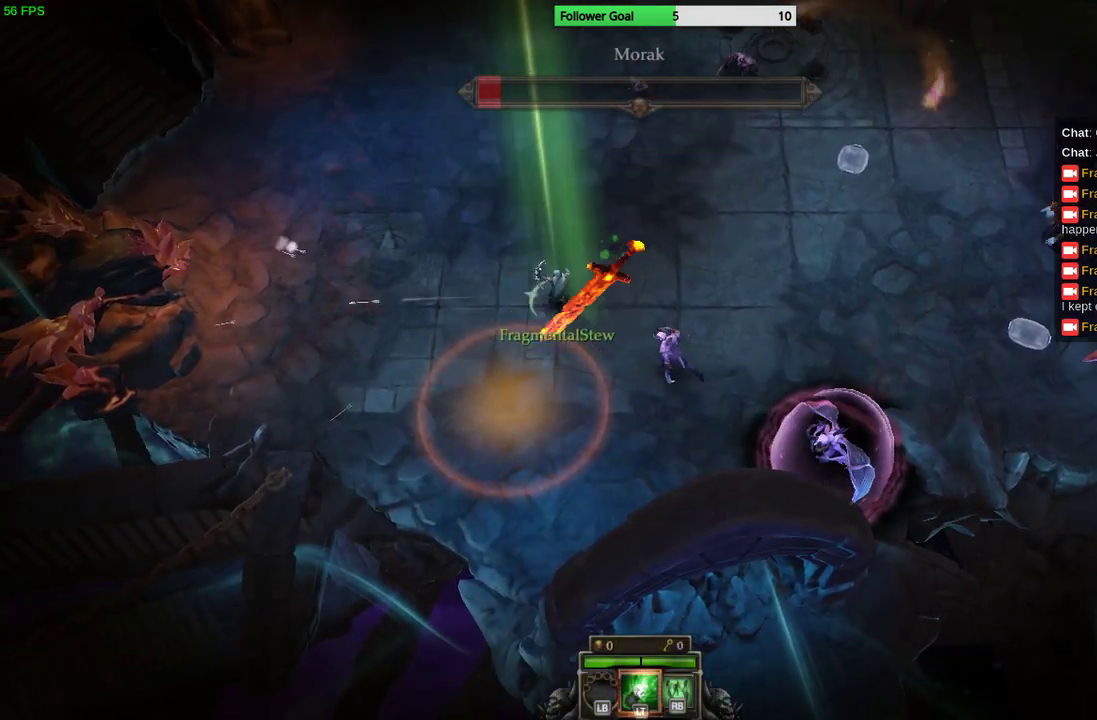
{"buttons": [], "left_stick": "right", "right_stick": "down-right", "events": [[200, "right_stick", "down"], [300, "right_stick", "down-right"], [433, "left_stick", "right"]]}
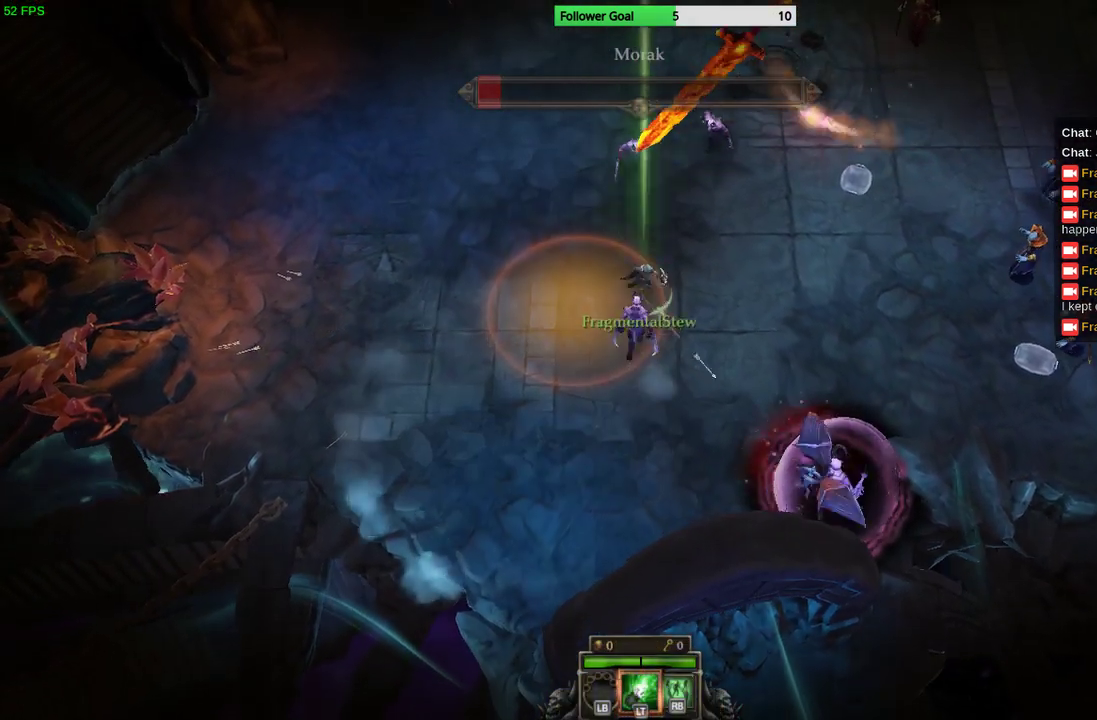
{"buttons": [], "left_stick": "right", "right_stick": "right", "events": [[200, "right_stick", "right"]]}
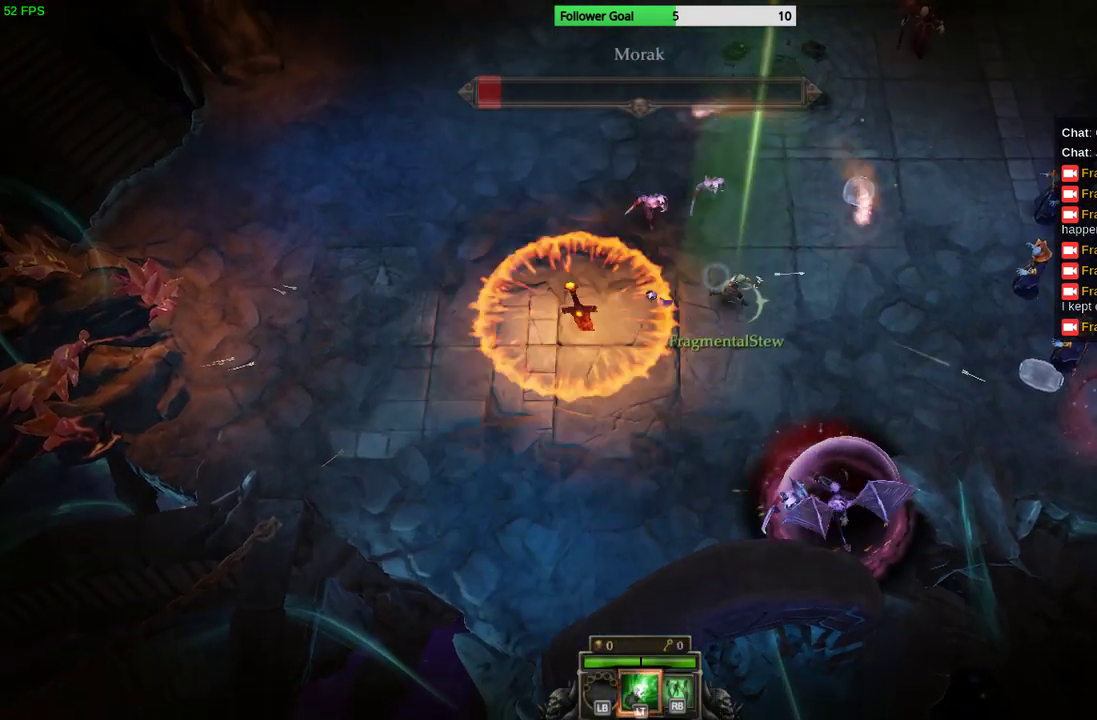
{"buttons": [], "left_stick": "right", "right_stick": "right", "events": []}
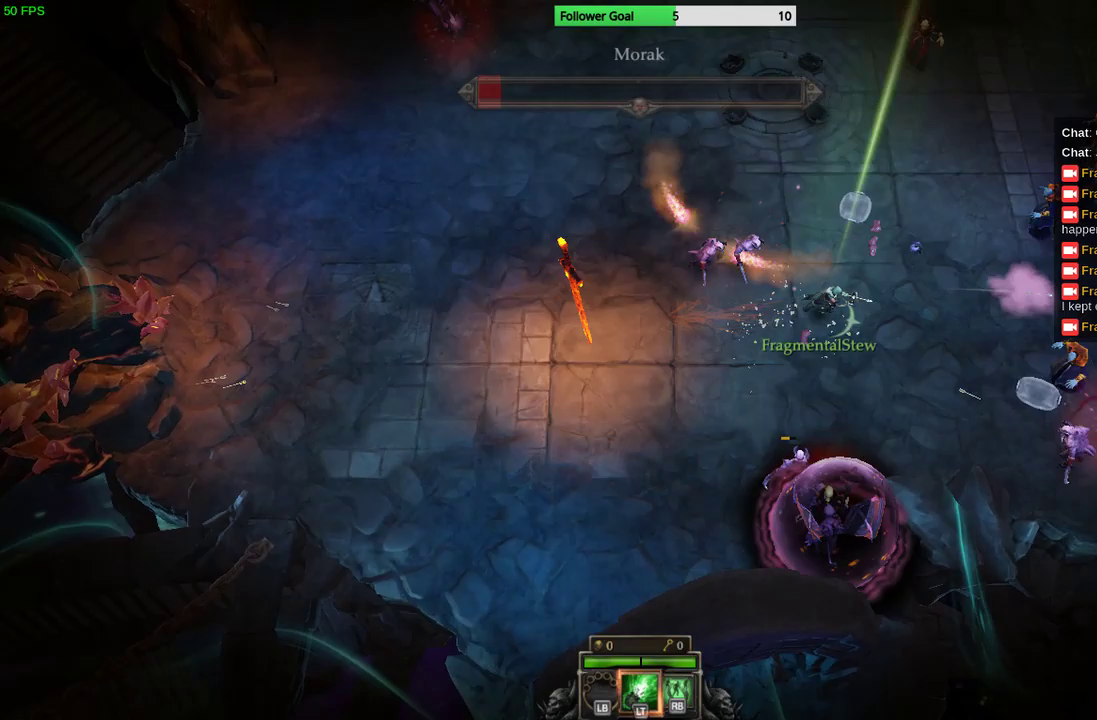
{"buttons": [], "left_stick": "right", "right_stick": "right", "events": []}
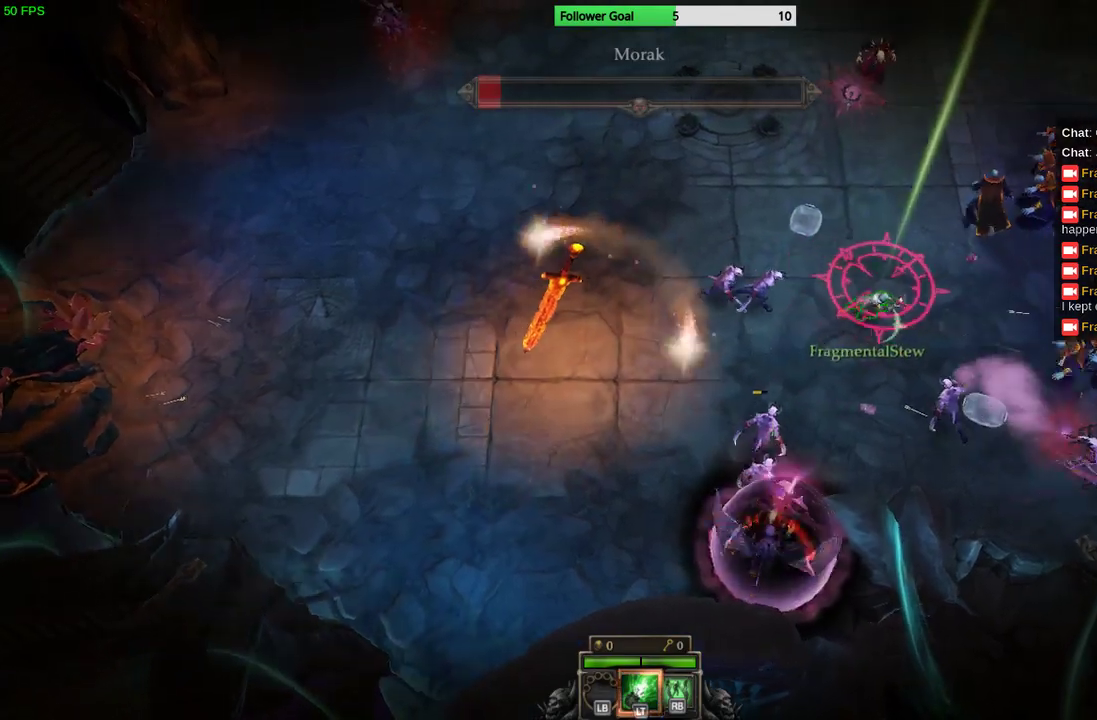
{"buttons": [], "left_stick": "right", "right_stick": "up-right", "events": [[500, "right_stick", "up-right"]]}
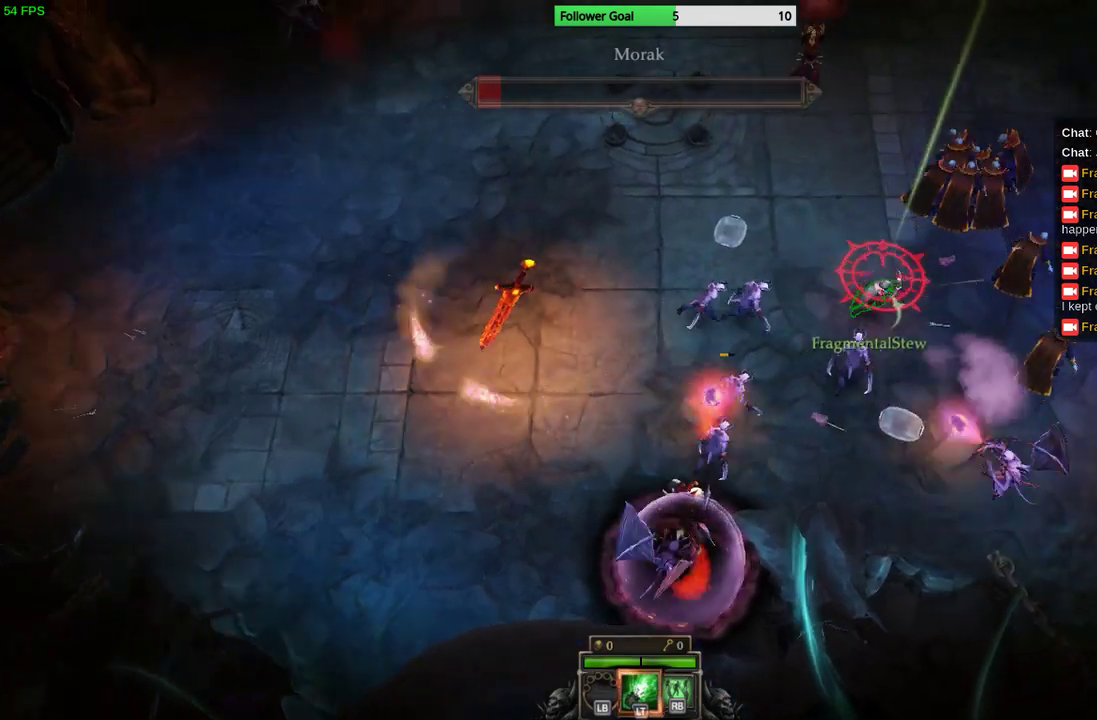
{"buttons": [], "left_stick": "up-right", "right_stick": "up-right", "events": [[467, "left_stick", "up-right"]]}
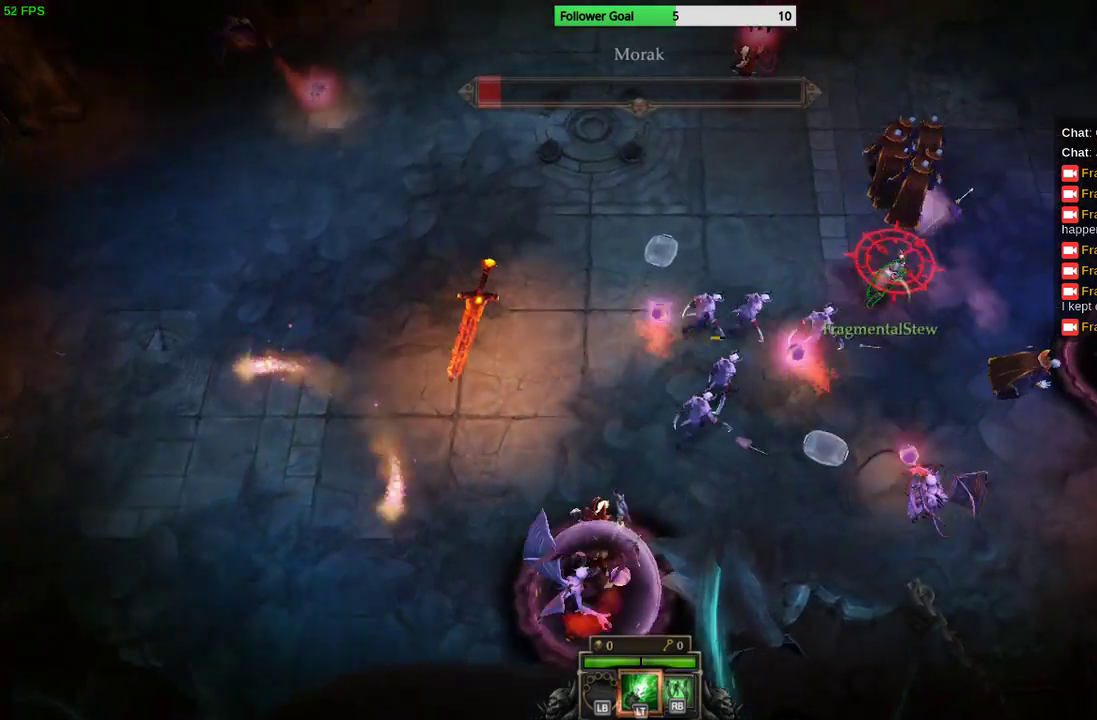
{"buttons": [], "left_stick": "up-right", "right_stick": "up-left", "events": [[133, "right_stick", "up"], [367, "right_stick", "up-left"]]}
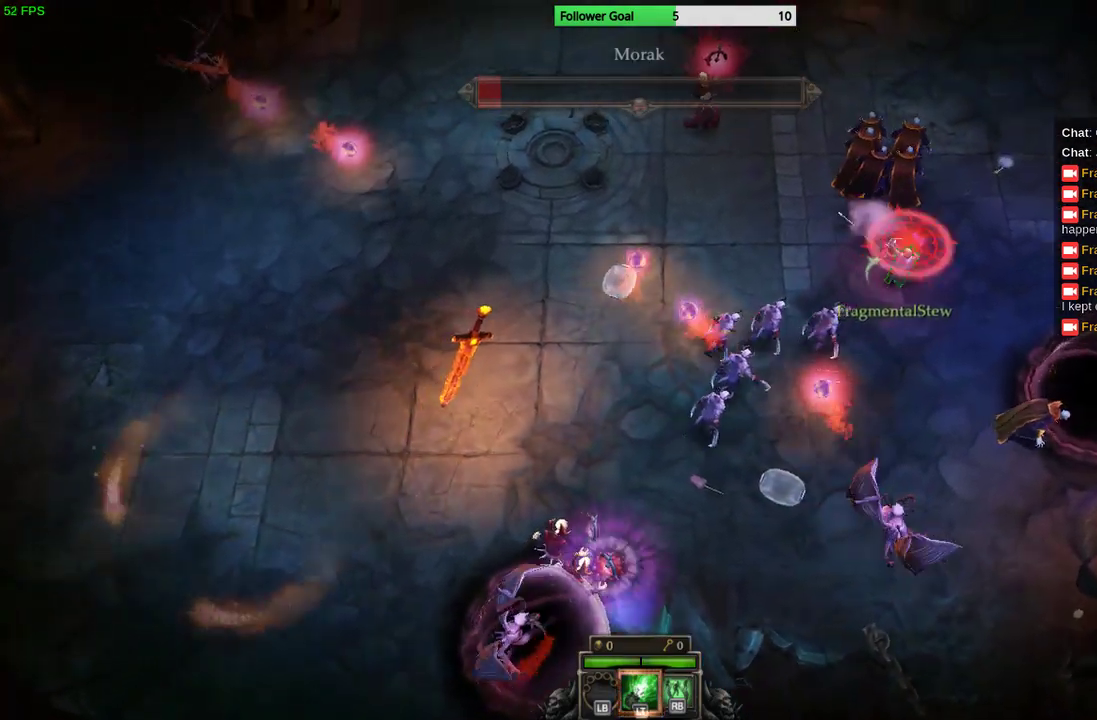
{"buttons": [], "left_stick": "up-right", "right_stick": "up-left", "events": []}
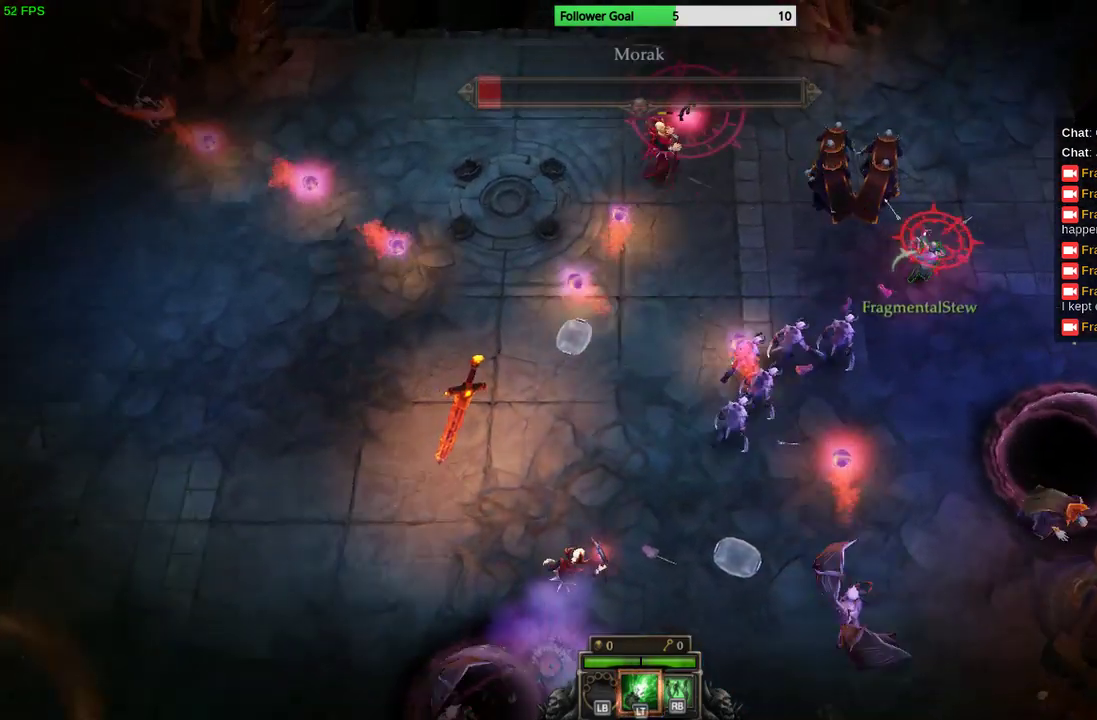
{"buttons": [], "left_stick": "up-left", "right_stick": "up-left", "events": [[500, "left_stick", "up-left"]]}
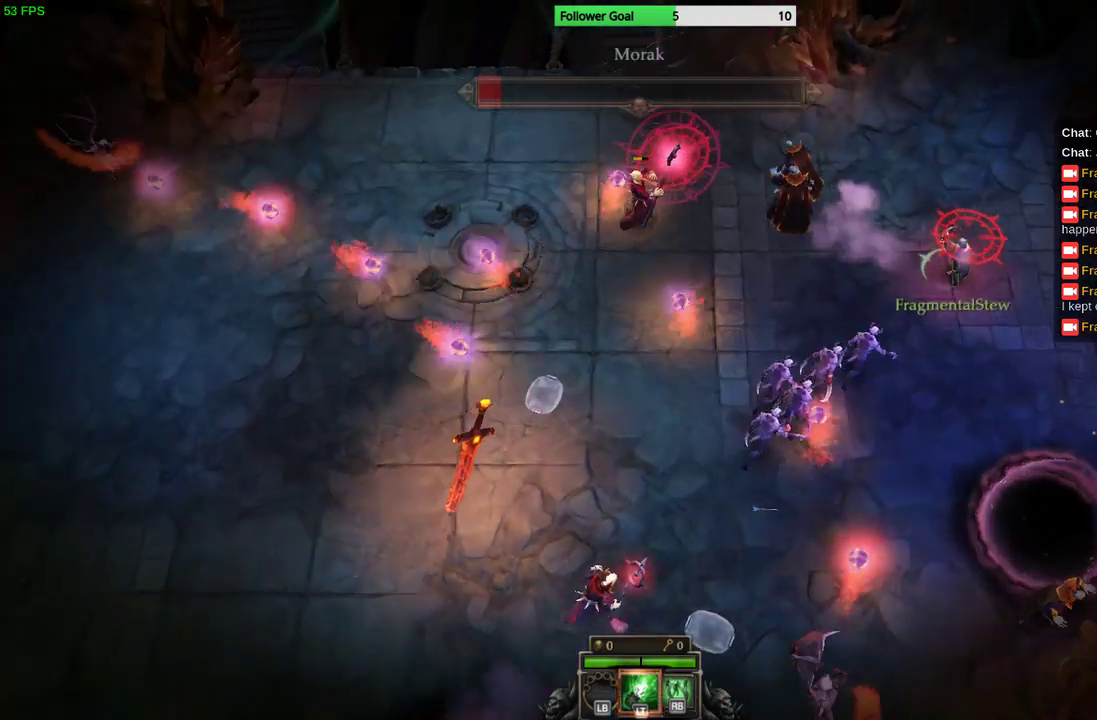
{"buttons": [], "left_stick": "left", "right_stick": "up-left", "events": [[300, "left_stick", "left"]]}
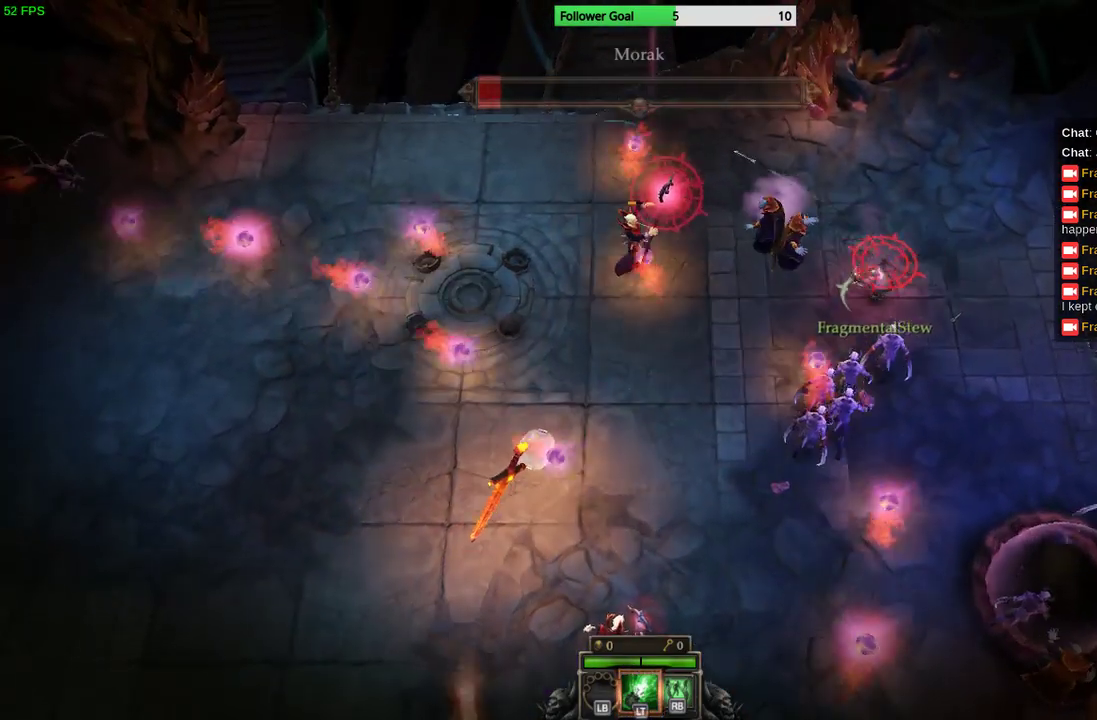
{"buttons": [], "left_stick": "up-right", "right_stick": "up-left", "events": [[100, "left_stick", "up-left"], [233, "left_stick", "up-right"]]}
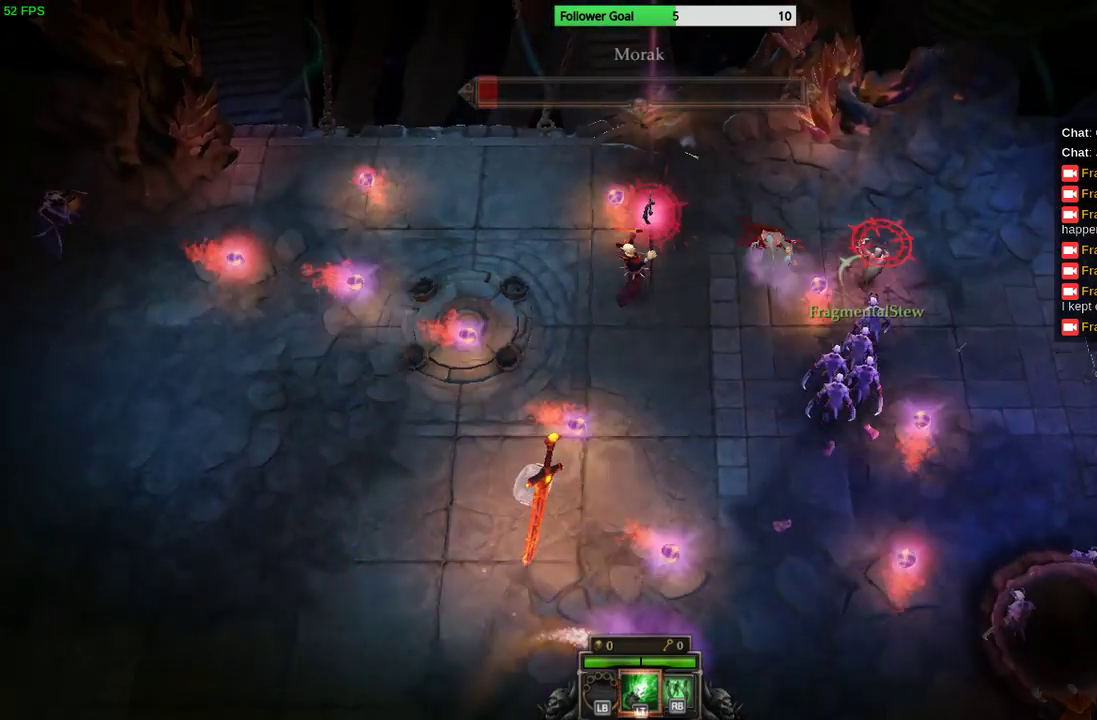
{"buttons": [], "left_stick": "up-right", "right_stick": "down-left", "events": [[500, "right_stick", "down-left"]]}
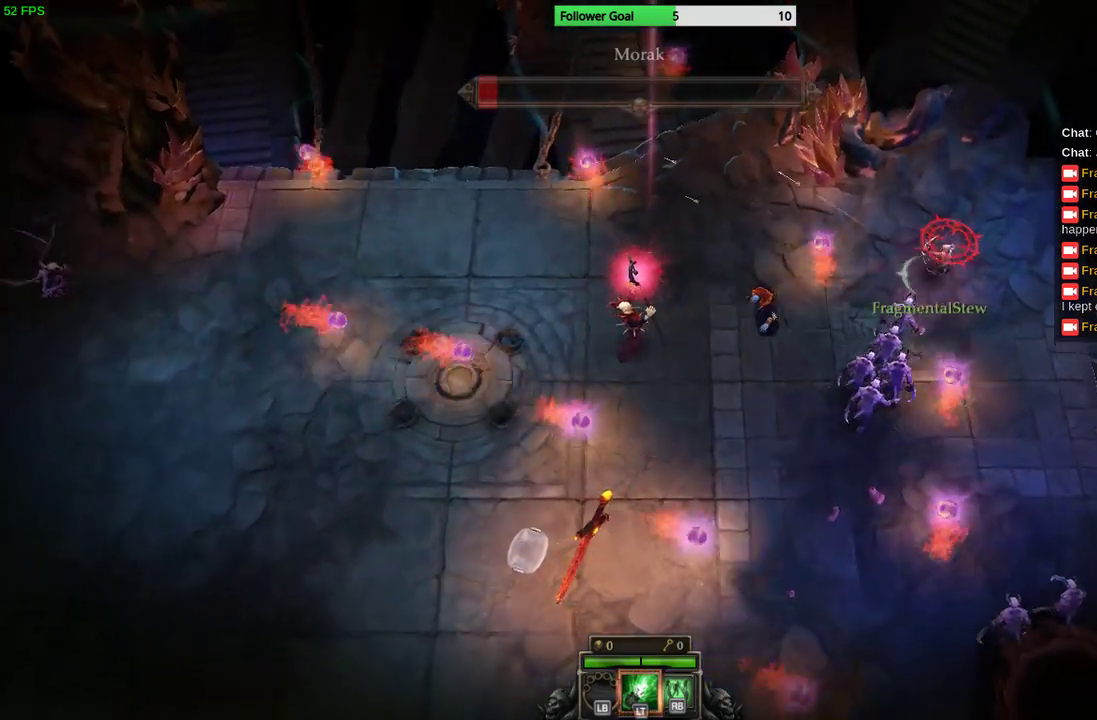
{"buttons": [], "left_stick": "up-left", "right_stick": "left", "events": [[33, "left_stick", "down-right"], [267, "right_stick", "left"], [300, "left_stick", "down-left"], [400, "left_stick", "up-left"]]}
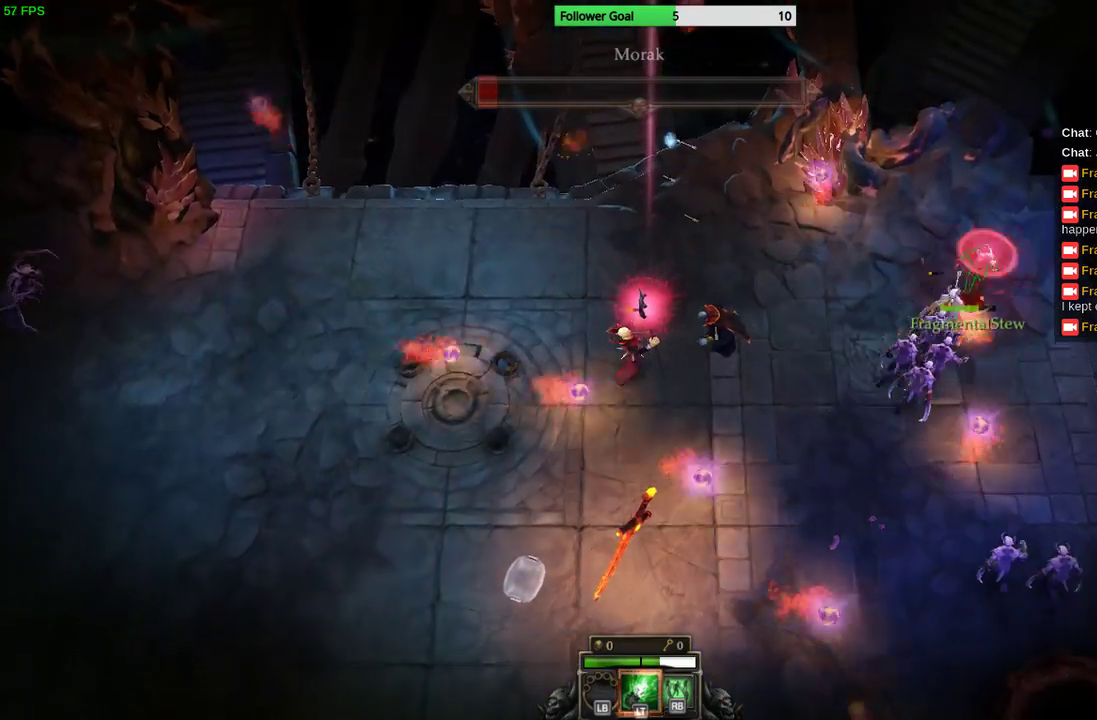
{"buttons": [], "left_stick": "left", "right_stick": "left", "events": [[167, "left_stick", "left"]]}
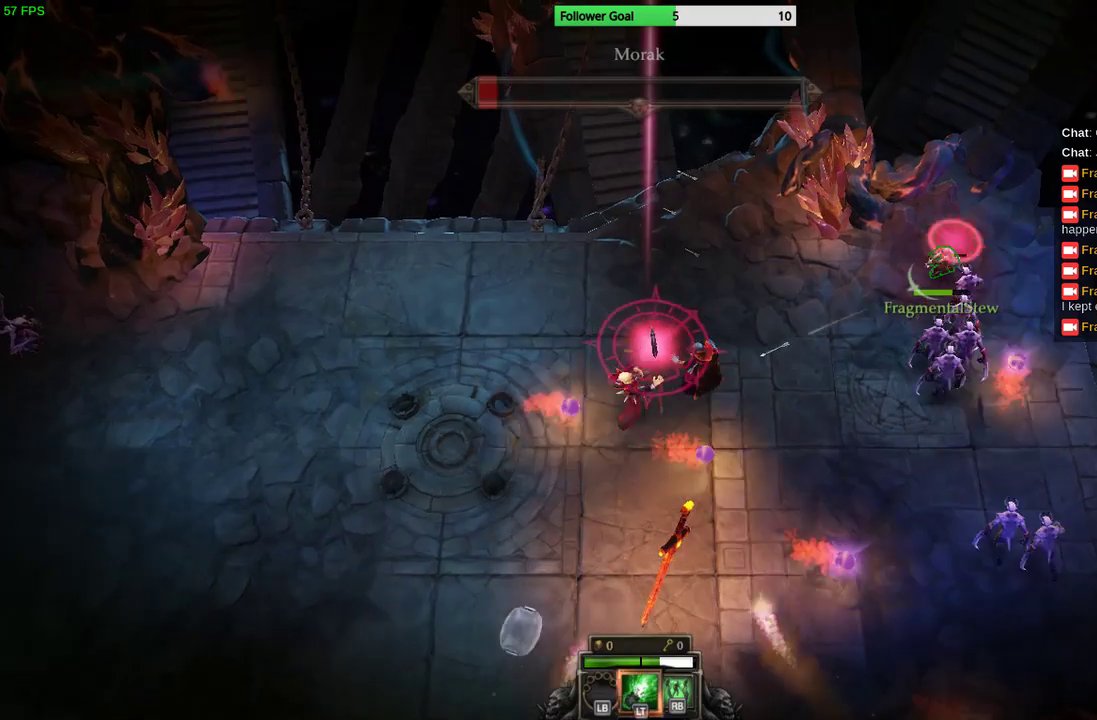
{"buttons": [], "left_stick": "down-left", "right_stick": "center", "events": [[167, "right_stick", "center"], [267, "left_stick", "down-left"], [367, "CIRCLE", "down"], [500, "CIRCLE", "up"]]}
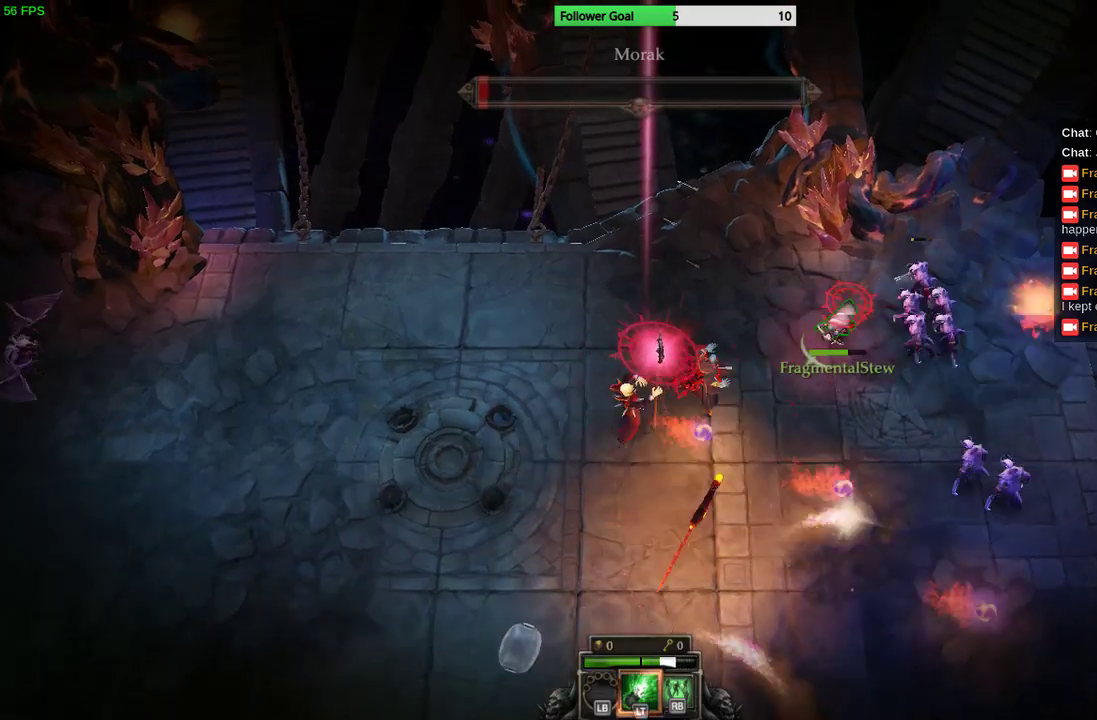
{"buttons": ["L2"], "left_stick": "up-left", "right_stick": "center", "events": [[133, "CIRCLE", "down"], [167, "CIRCLE", "up"], [467, "L2", "down"], [467, "left_stick", "up-left"]]}
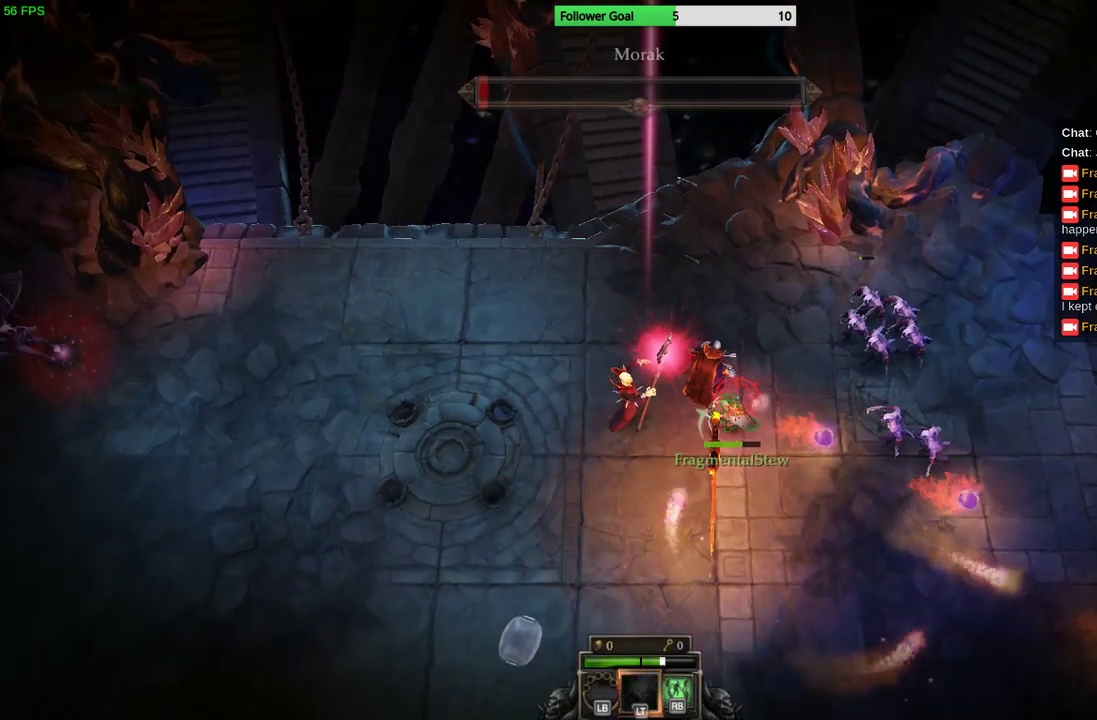
{"buttons": ["R1", "R2"], "left_stick": "up-left", "right_stick": "center", "events": [[33, "CIRCLE", "down"], [133, "CIRCLE", "up"], [133, "L2", "up"], [200, "CIRCLE", "down"], [233, "left_stick", "left"], [267, "CIRCLE", "up"], [300, "CIRCLE", "down"], [400, "CIRCLE", "up"], [400, "R1", "down"], [400, "R2", "down"], [433, "left_stick", "up-left"]]}
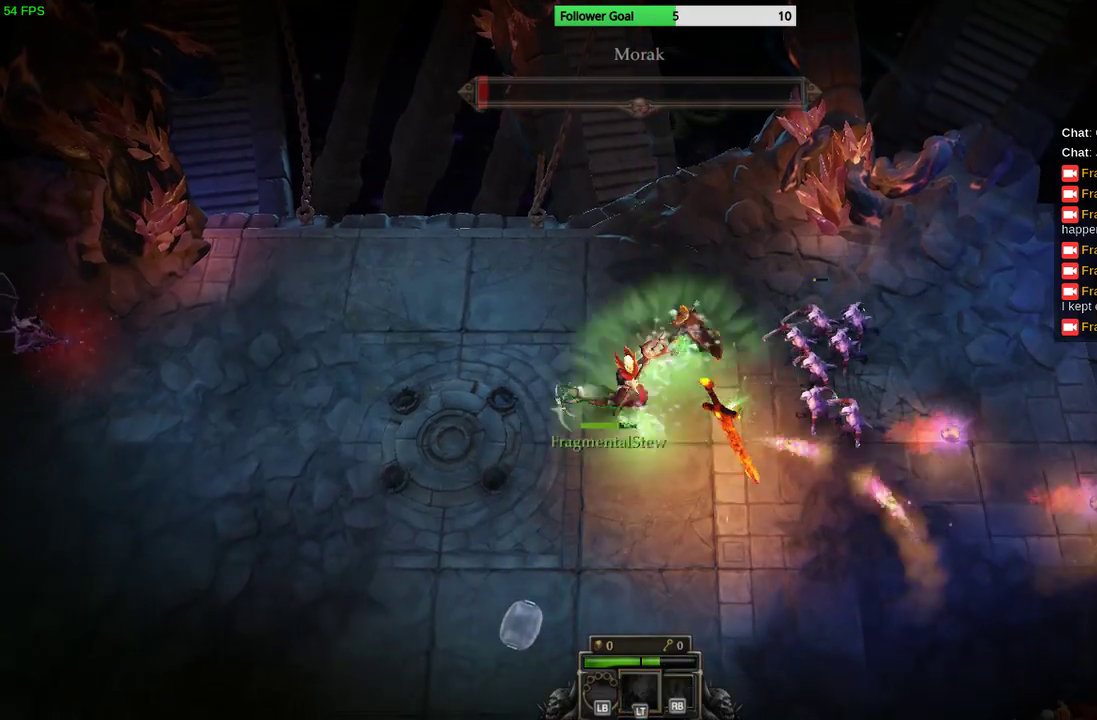
{"buttons": [], "left_stick": "up-left", "right_stick": "down", "events": [[167, "R1", "up"], [167, "R2", "up"], [200, "right_stick", "down-right"], [400, "right_stick", "down"]]}
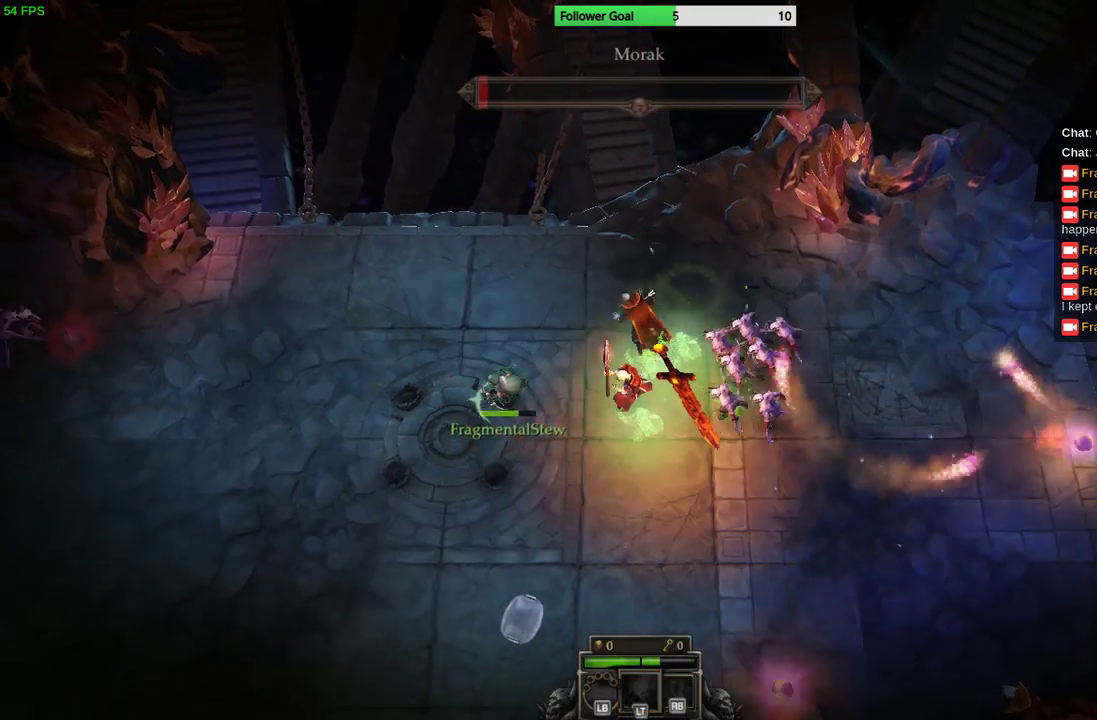
{"buttons": [], "left_stick": "up", "right_stick": "right", "events": [[33, "right_stick", "center"], [100, "left_stick", "up"], [167, "right_stick", "right"], [267, "left_stick", "up-left"], [500, "left_stick", "up"]]}
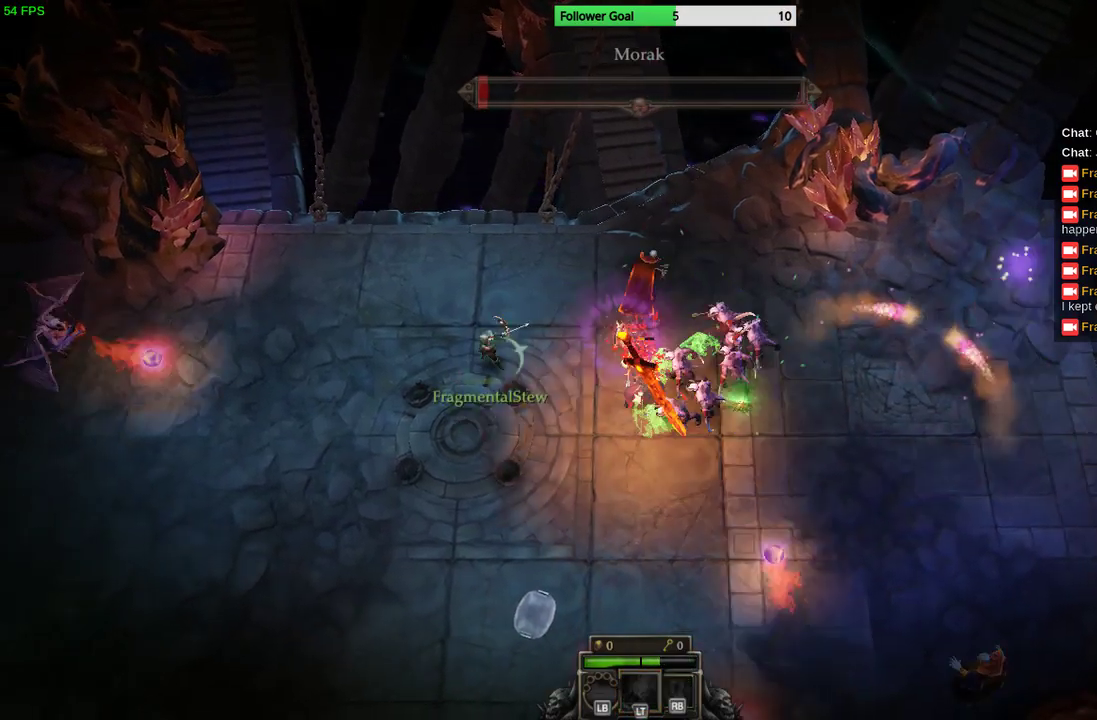
{"buttons": [], "left_stick": "up", "right_stick": "right", "events": [[33, "left_stick", "up-right"], [233, "left_stick", "up"]]}
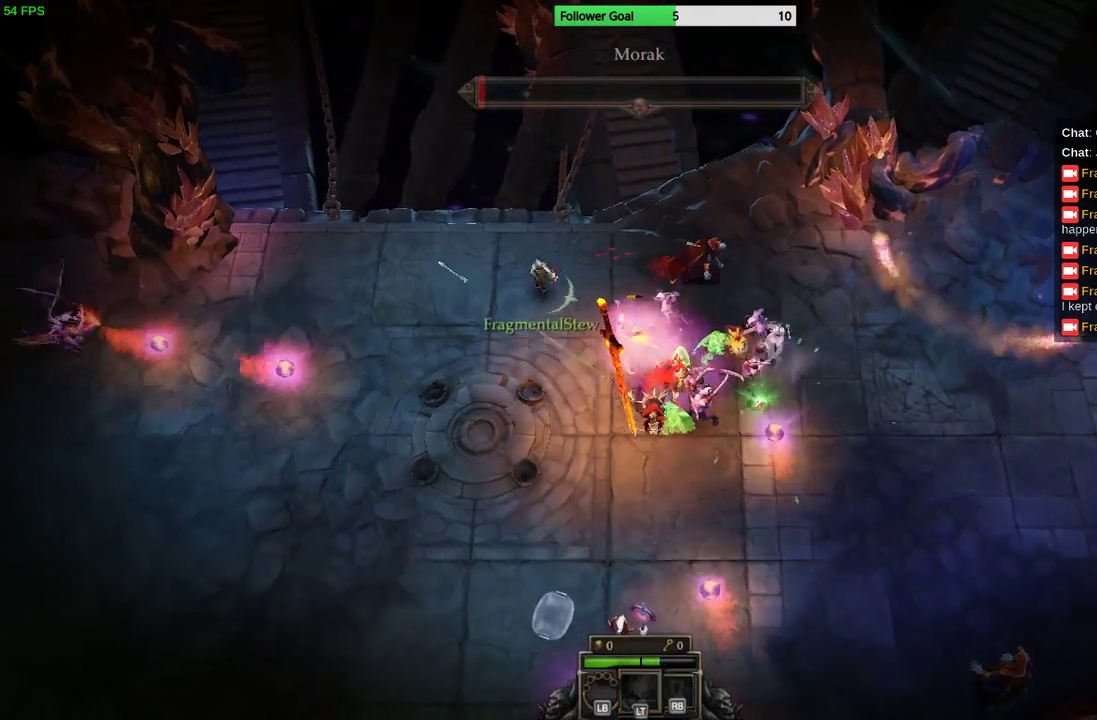
{"buttons": [], "left_stick": "down-left", "right_stick": "right", "events": [[200, "left_stick", "up-left"], [367, "left_stick", "down-left"]]}
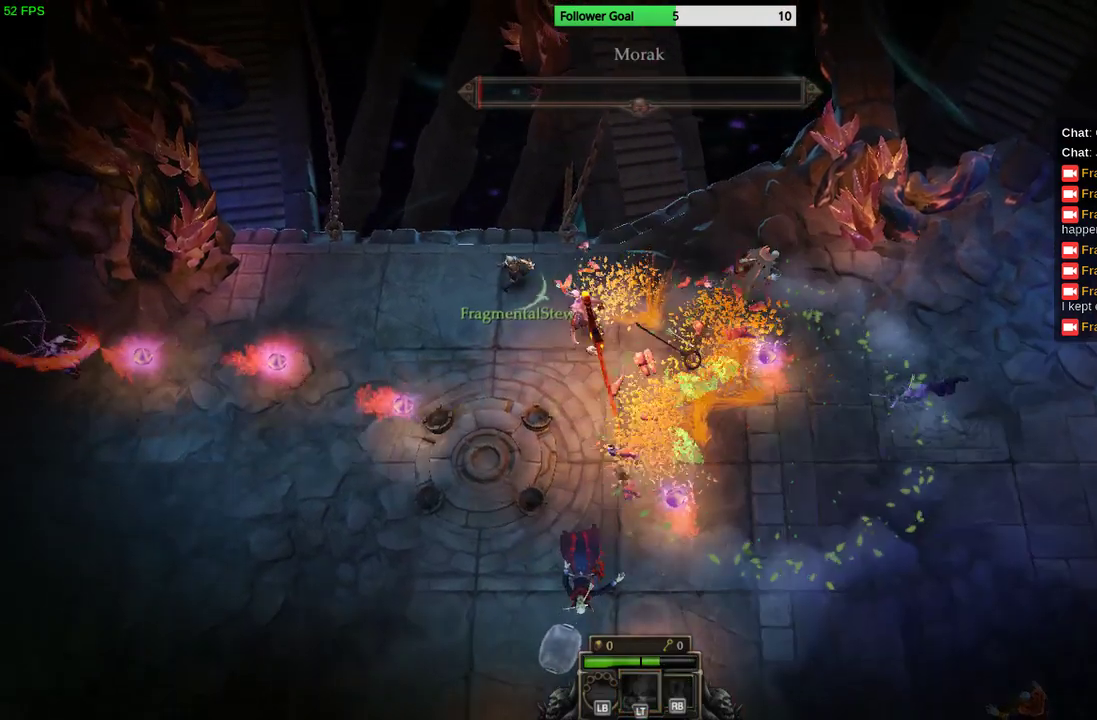
{"buttons": [], "left_stick": "down-left", "right_stick": "right", "events": []}
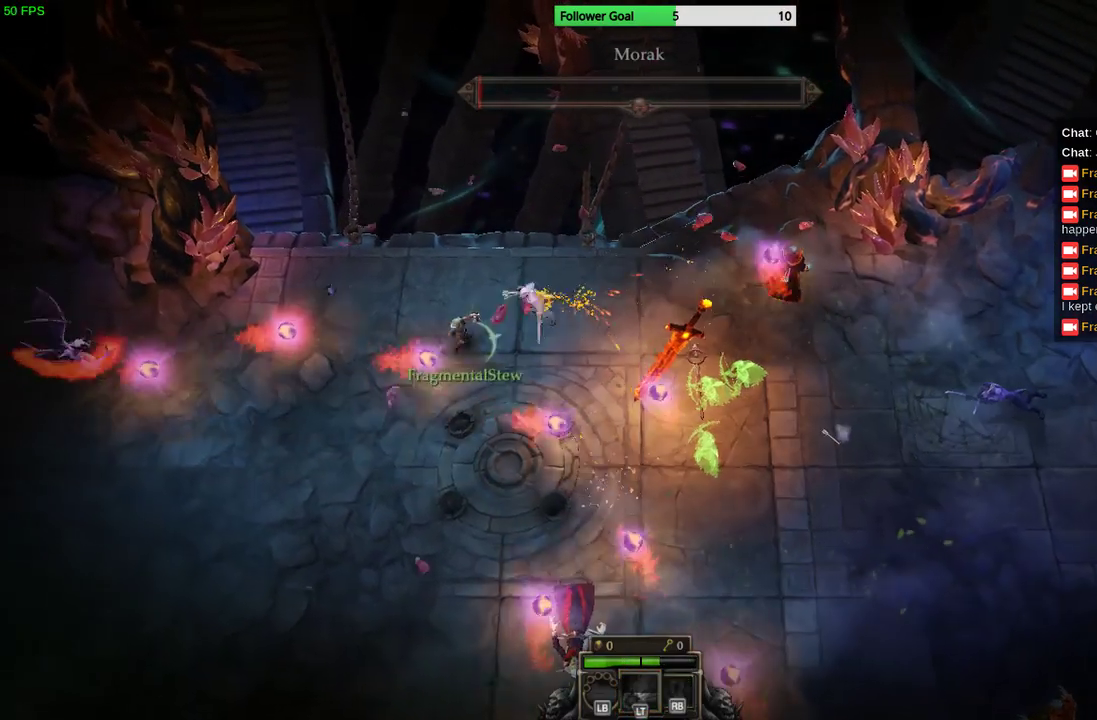
{"buttons": [], "left_stick": "down-right", "right_stick": "up-right", "events": [[100, "left_stick", "down"], [200, "left_stick", "down-right"], [333, "right_stick", "up-right"]]}
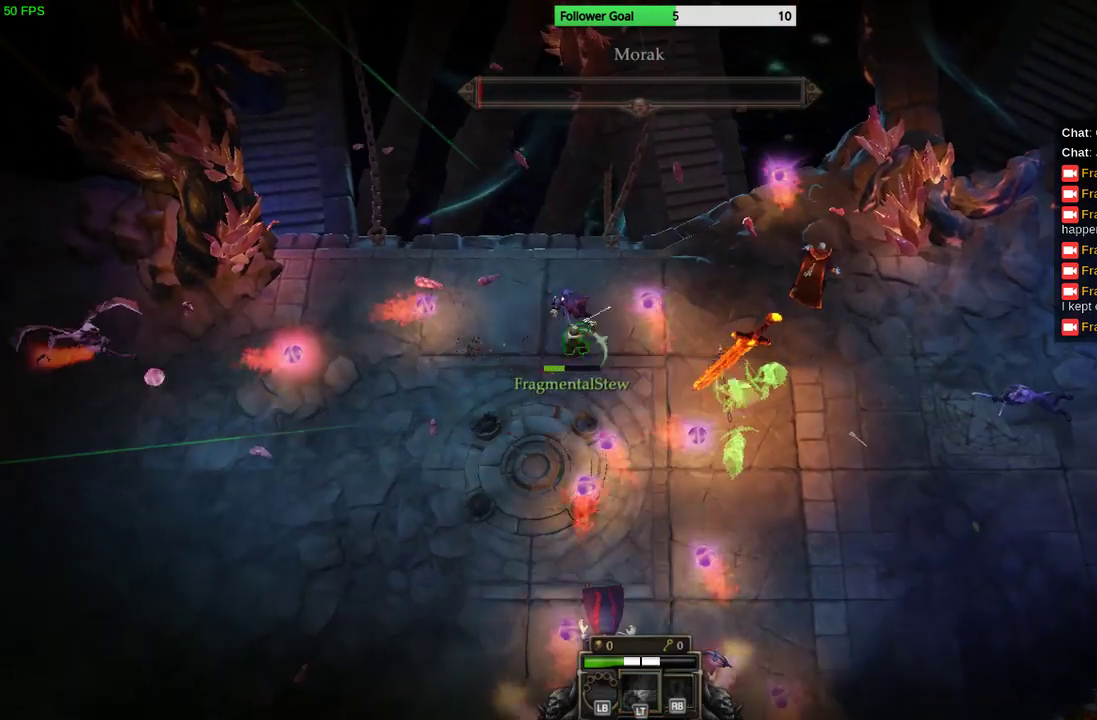
{"buttons": [], "left_stick": "down-right", "right_stick": "up-right", "events": []}
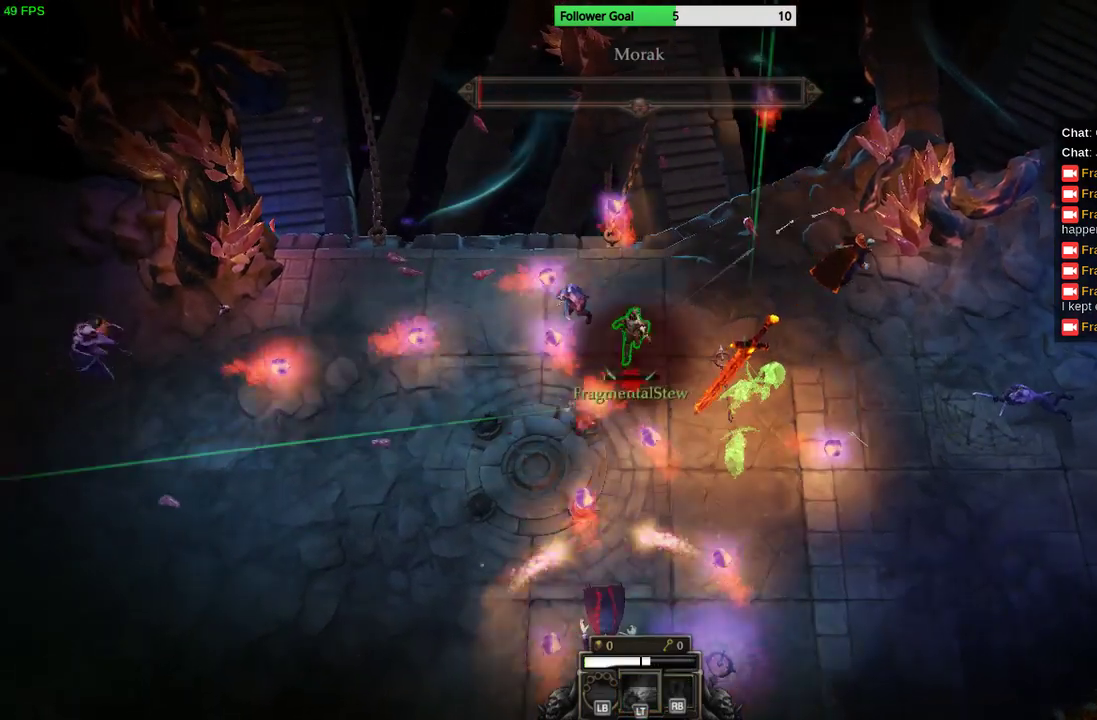
{"buttons": ["CIRCLE"], "left_stick": "right", "right_stick": "center", "events": [[33, "left_stick", "up-right"], [100, "right_stick", "center"], [267, "CIRCLE", "down"], [400, "CIRCLE", "up"], [433, "left_stick", "right"], [467, "CIRCLE", "down"]]}
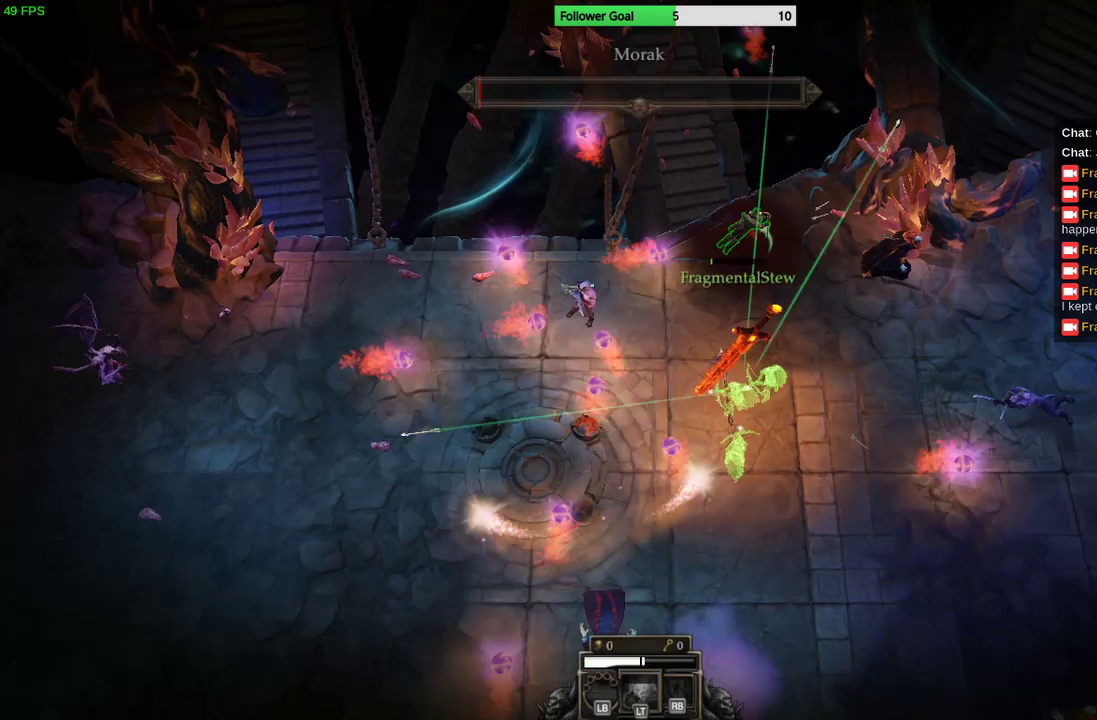
{"buttons": [], "left_stick": "down-right", "right_stick": "center", "events": [[67, "CIRCLE", "up"], [133, "CIRCLE", "down"], [167, "left_stick", "down-right"], [200, "CIRCLE", "up"], [300, "CIRCLE", "down"], [367, "CIRCLE", "up"]]}
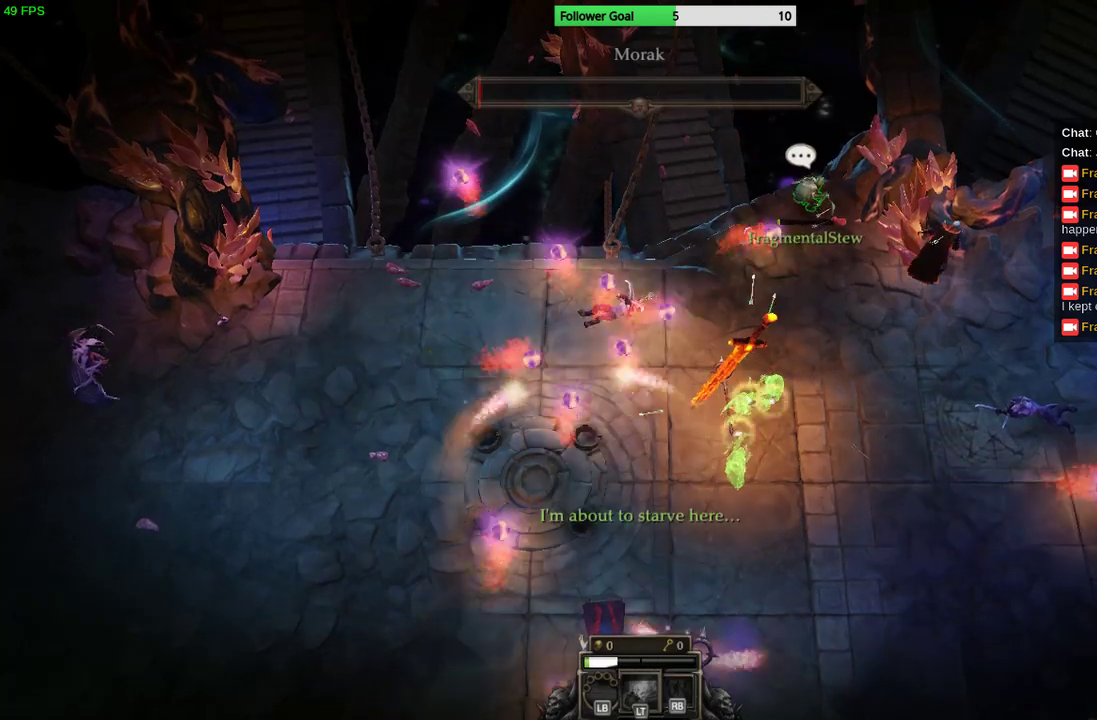
{"buttons": [], "left_stick": "down-right", "right_stick": "right", "events": [[33, "right_stick", "right"]]}
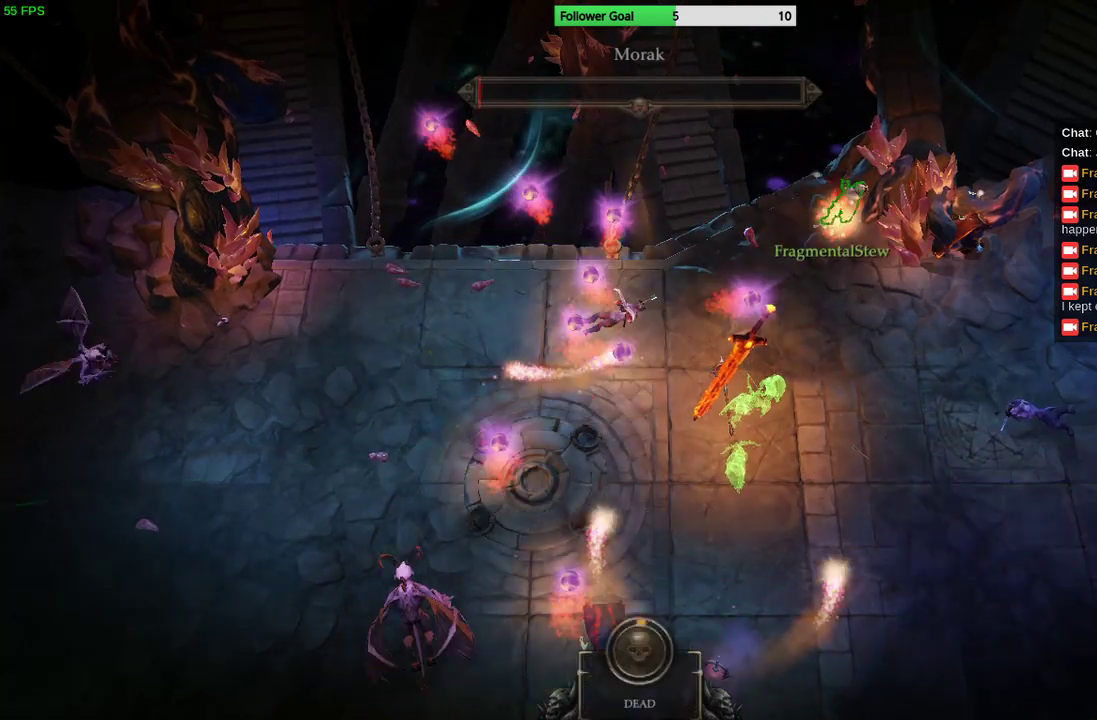
{"buttons": [], "left_stick": "down-right", "right_stick": "right", "events": []}
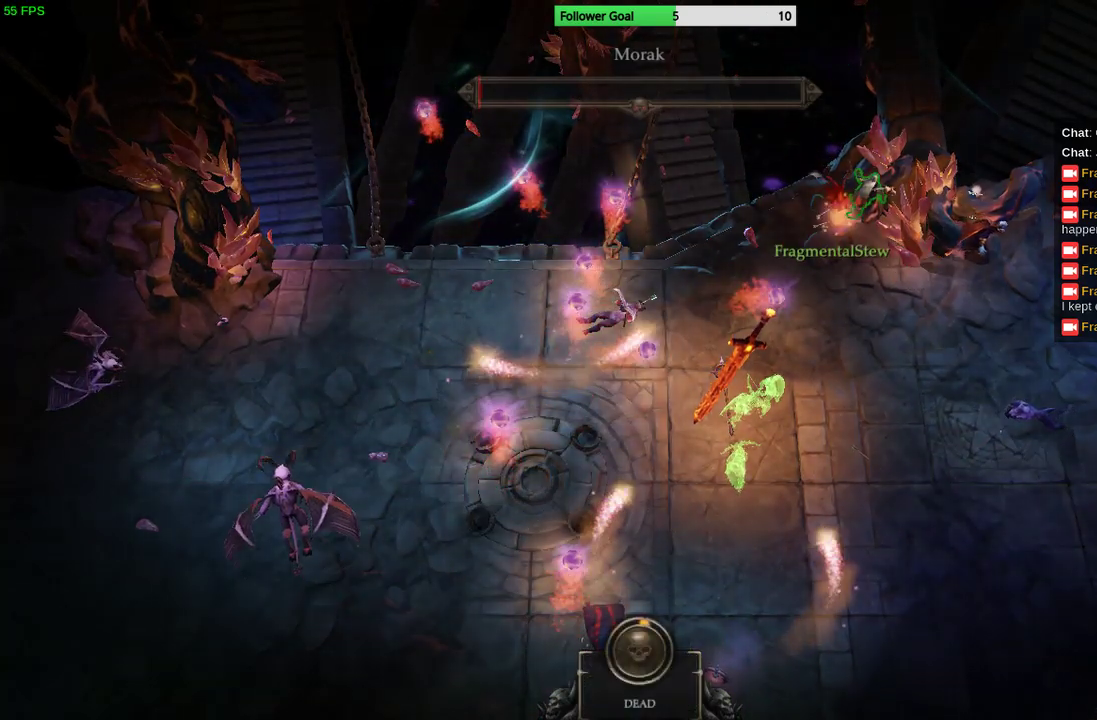
{"buttons": [], "left_stick": "center", "right_stick": "center", "events": [[133, "right_stick", "center"], [167, "left_stick", "center"]]}